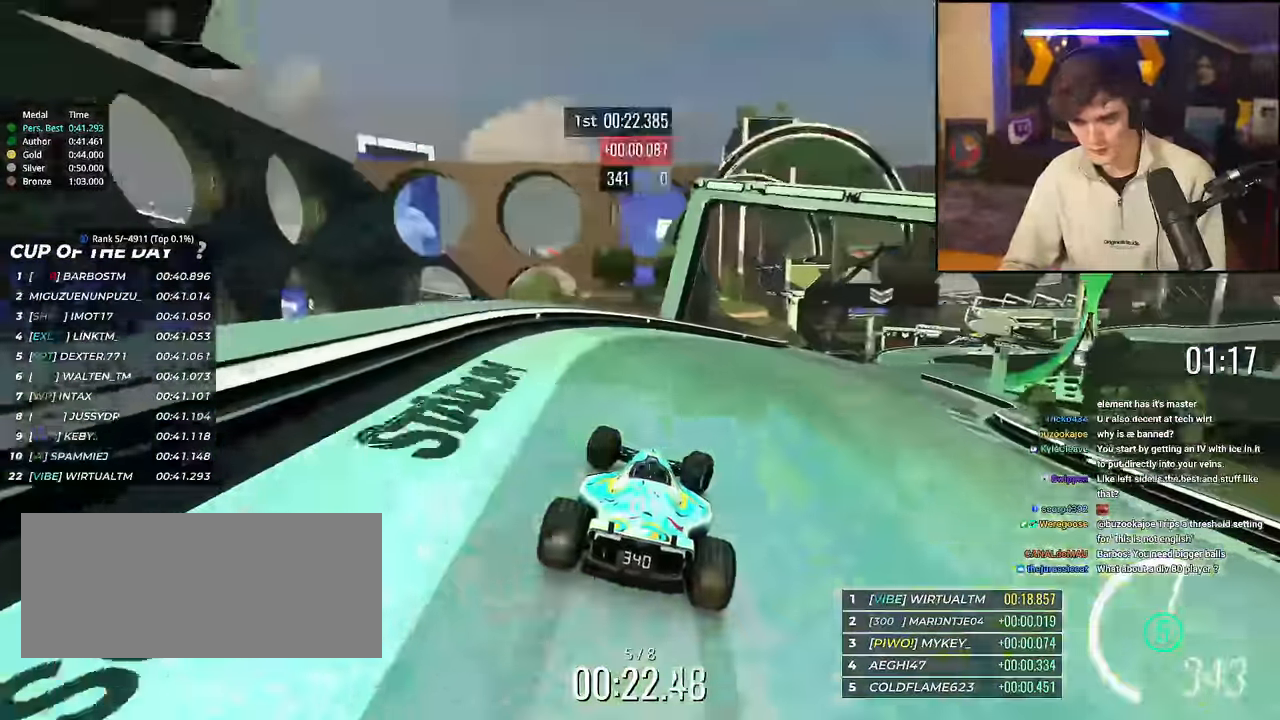
Gameplay with keyboard; each line is a JSON object with the keys held at the frame after it. "events" lists presses ("down") and releases ("up") of "brake", "down", "left", "right" and "up" between this image and that frame as [ms after this image, input, new state], when the widget could be followed in between. No other keys are recorded. Mouse input is not recorded. Key names are as the overlay labels them; some are game actions (e.g. jump) rather than physical keys.
{"keys": ["right", "up"], "events": []}
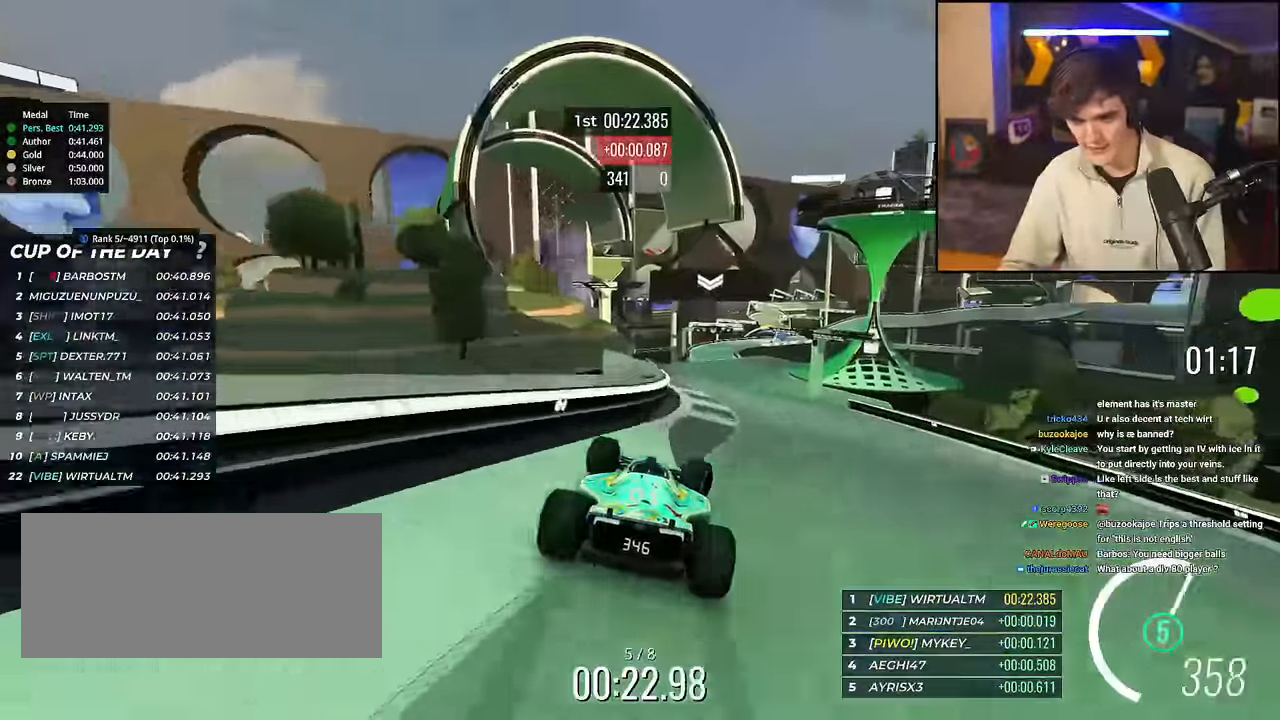
{"keys": ["up"], "events": [[133, "right", "up"]]}
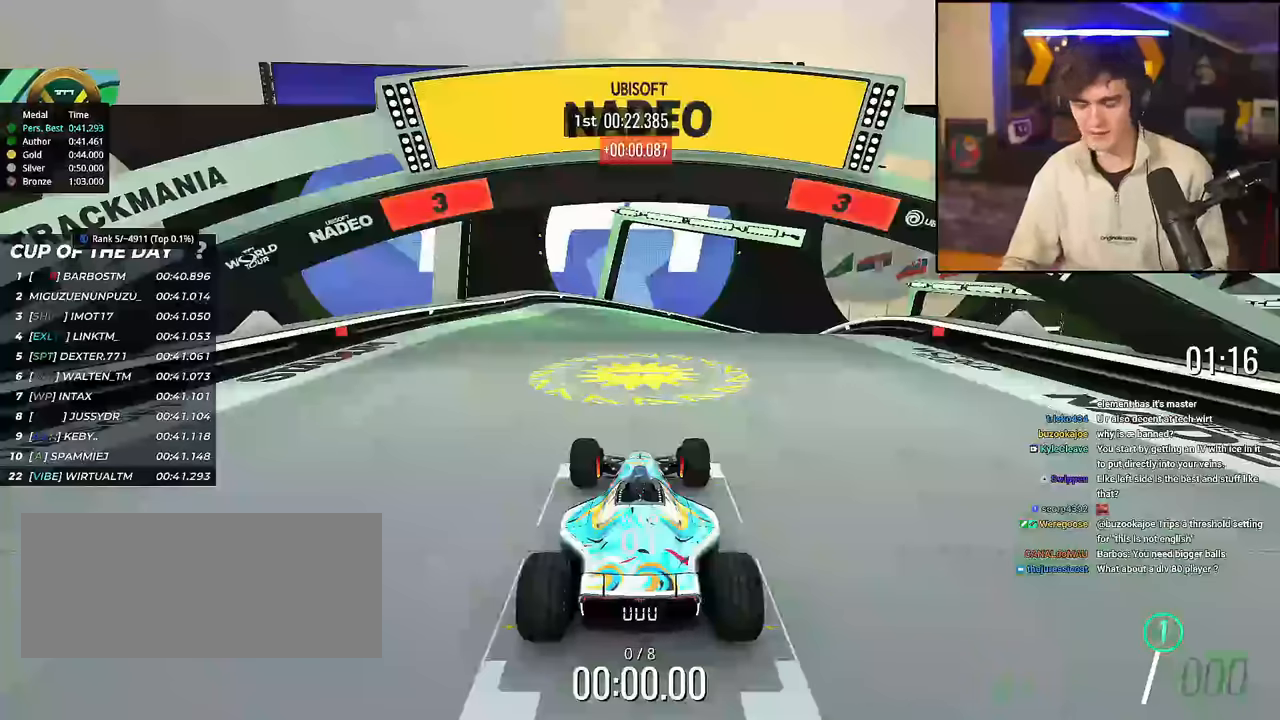
{"keys": ["up"], "events": []}
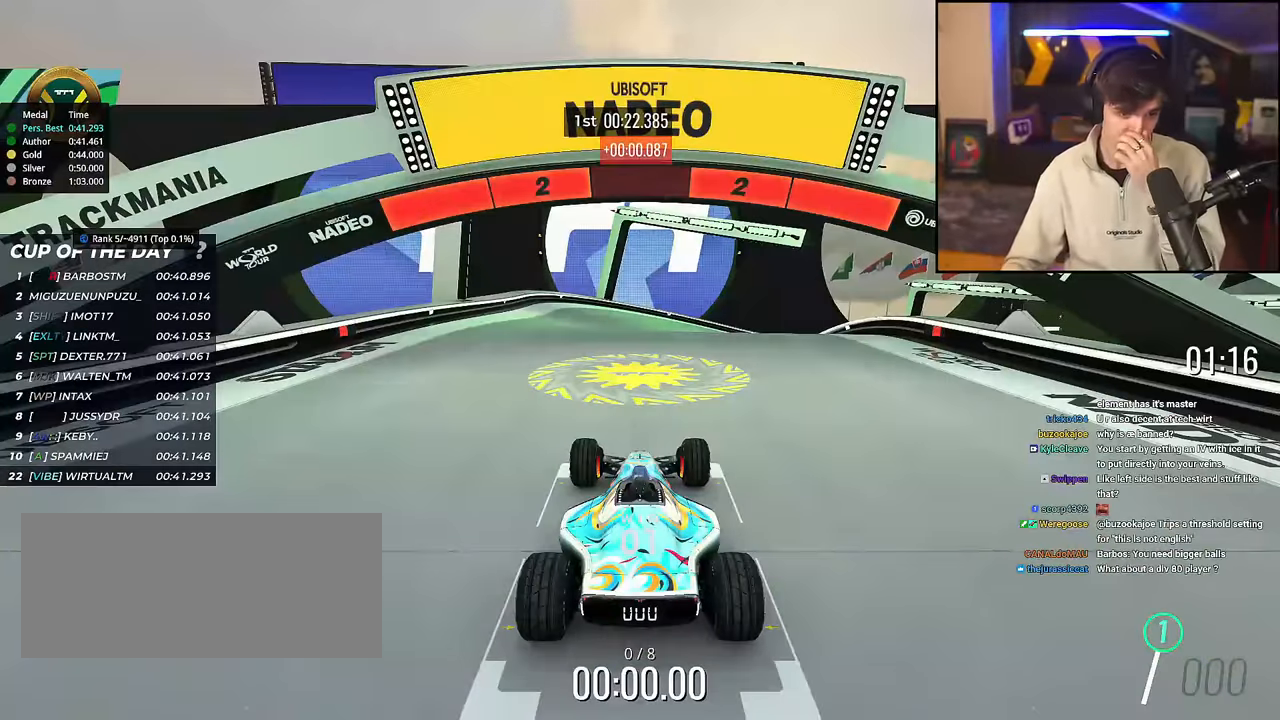
{"keys": ["up"], "events": []}
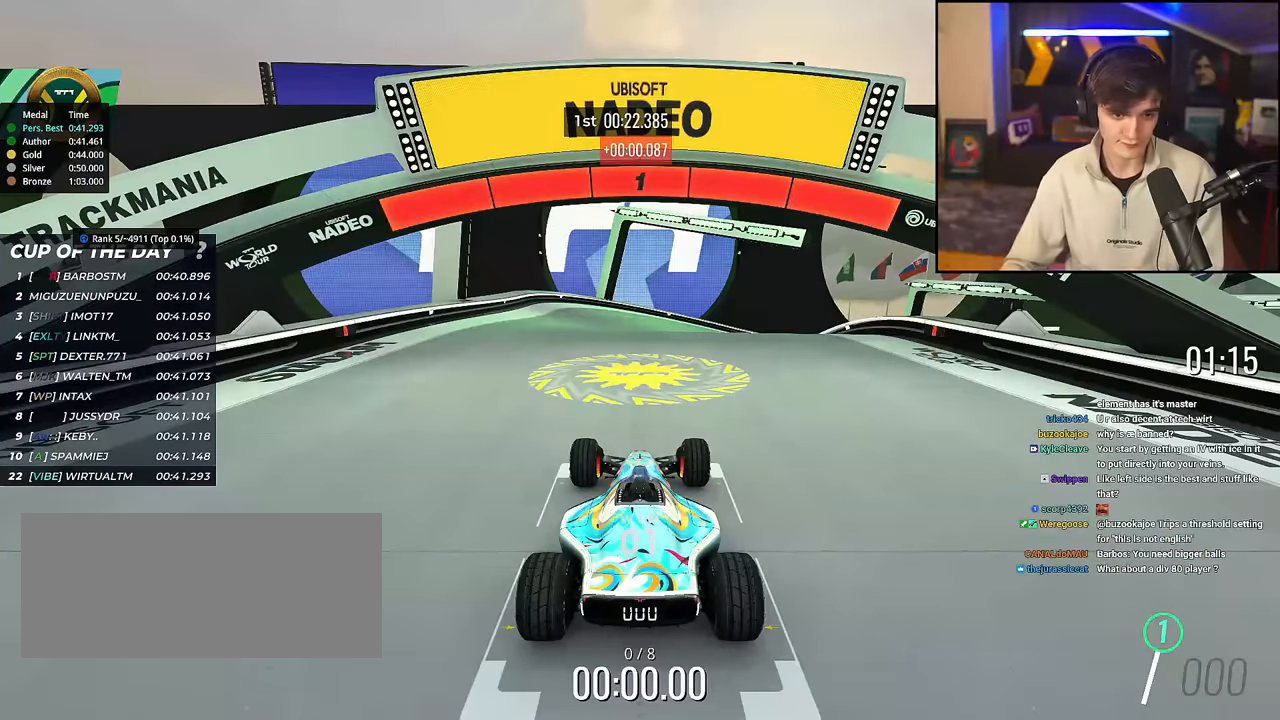
{"keys": ["up"], "events": []}
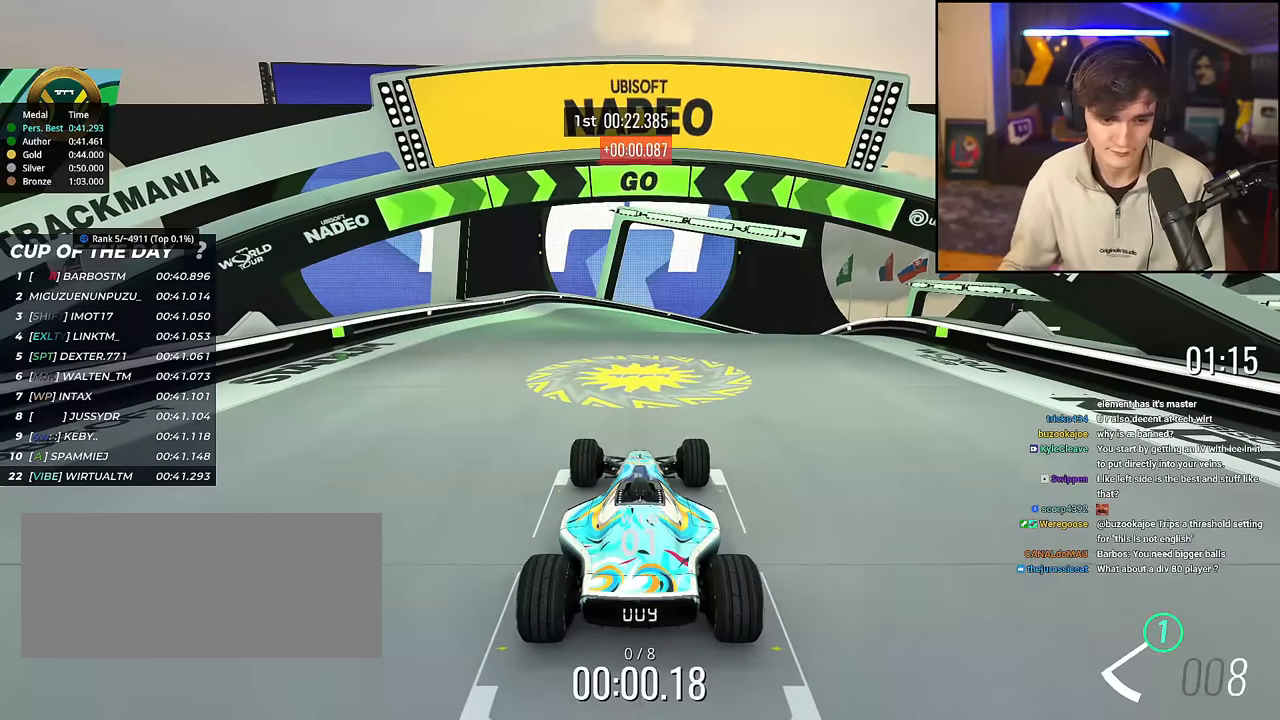
{"keys": ["up"], "events": []}
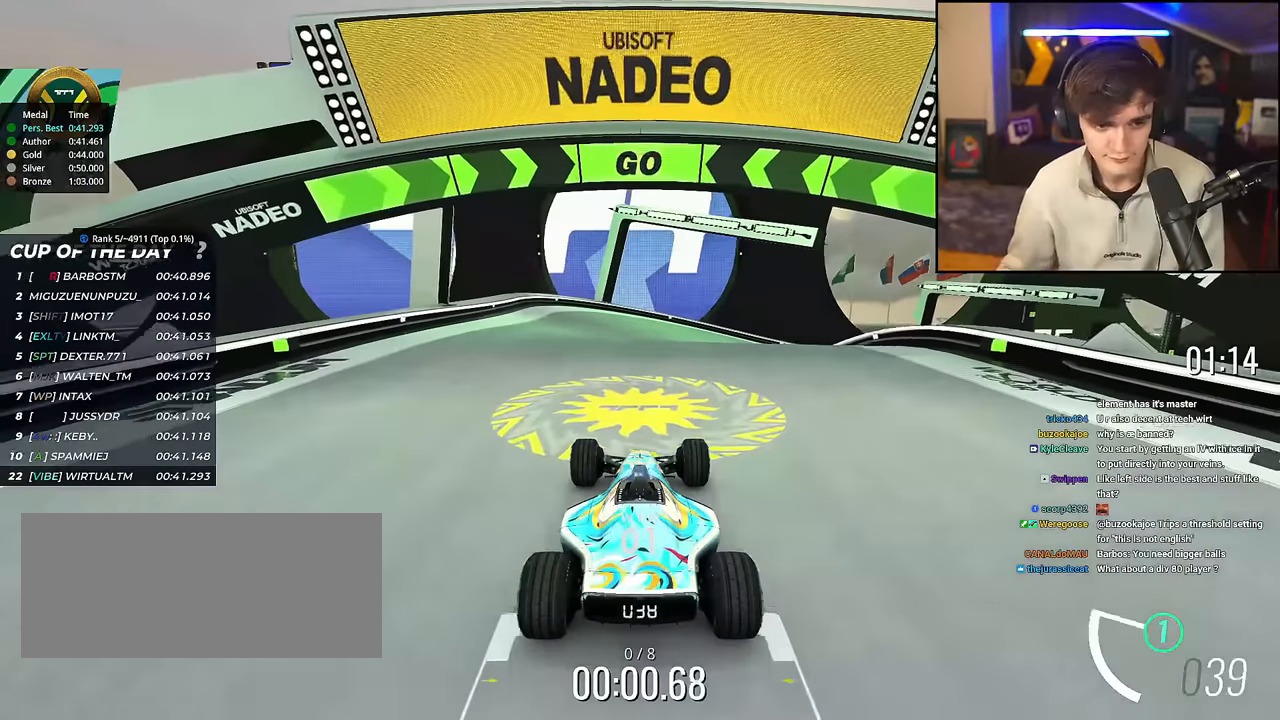
{"keys": ["right", "up"], "events": [[451, "right", "down"]]}
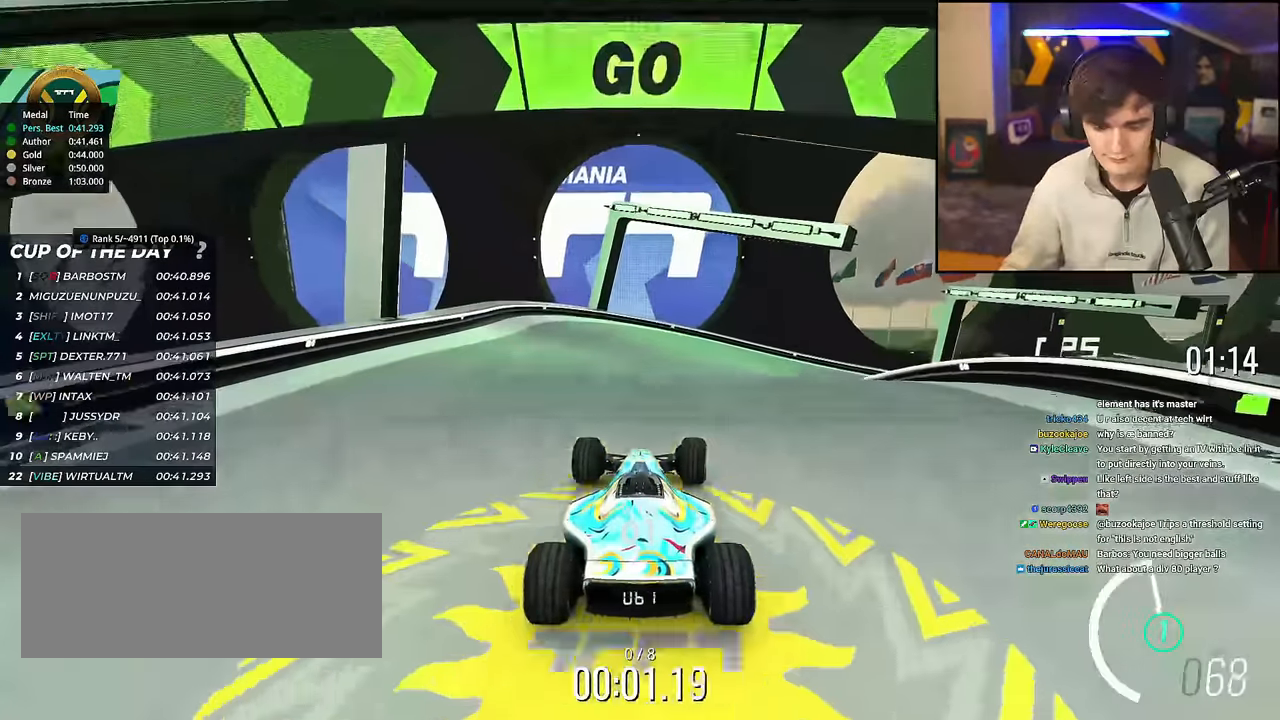
{"keys": ["up"], "events": [[50, "right", "up"], [133, "right", "down"], [183, "right", "up"]]}
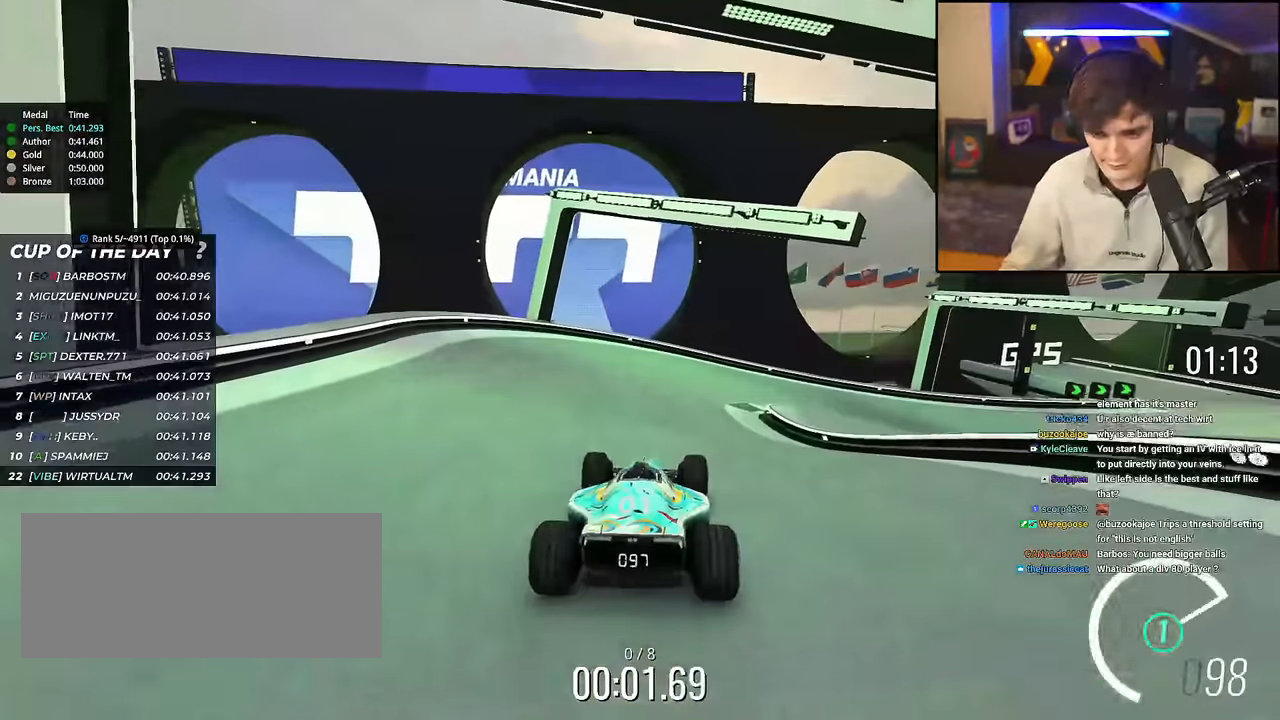
{"keys": ["right", "up"], "events": [[384, "right", "down"]]}
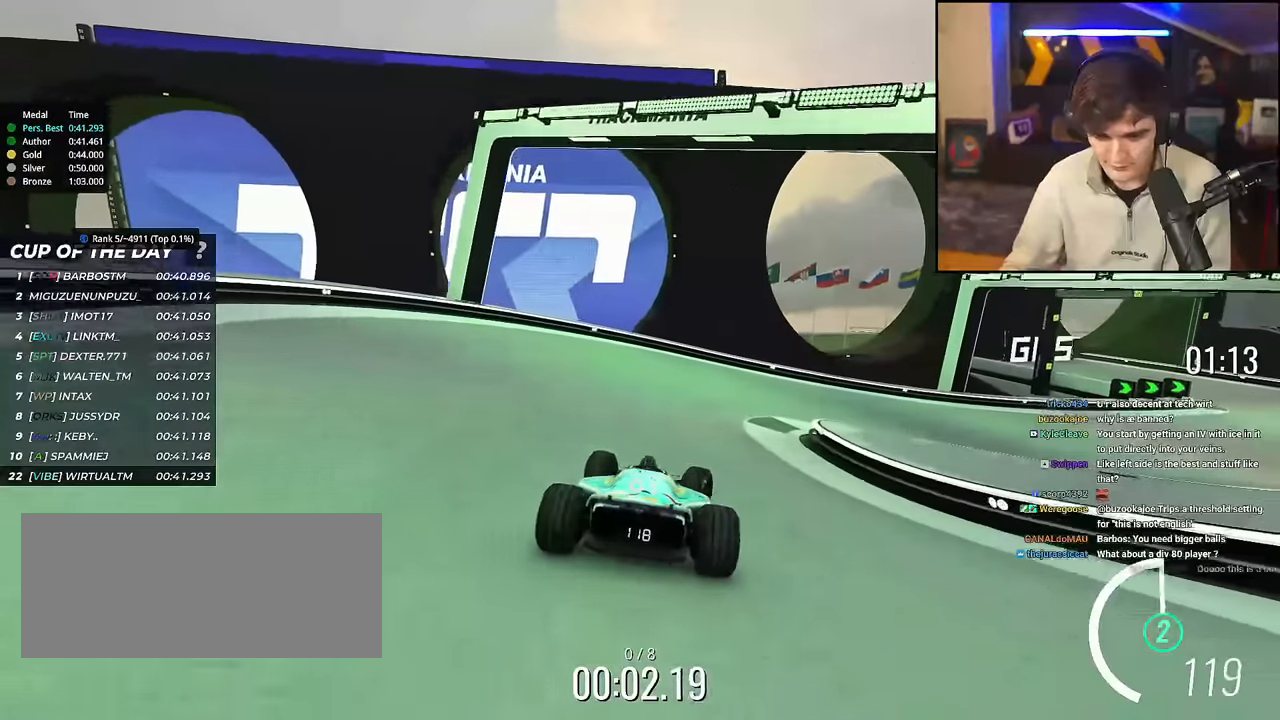
{"keys": ["right", "up"], "events": []}
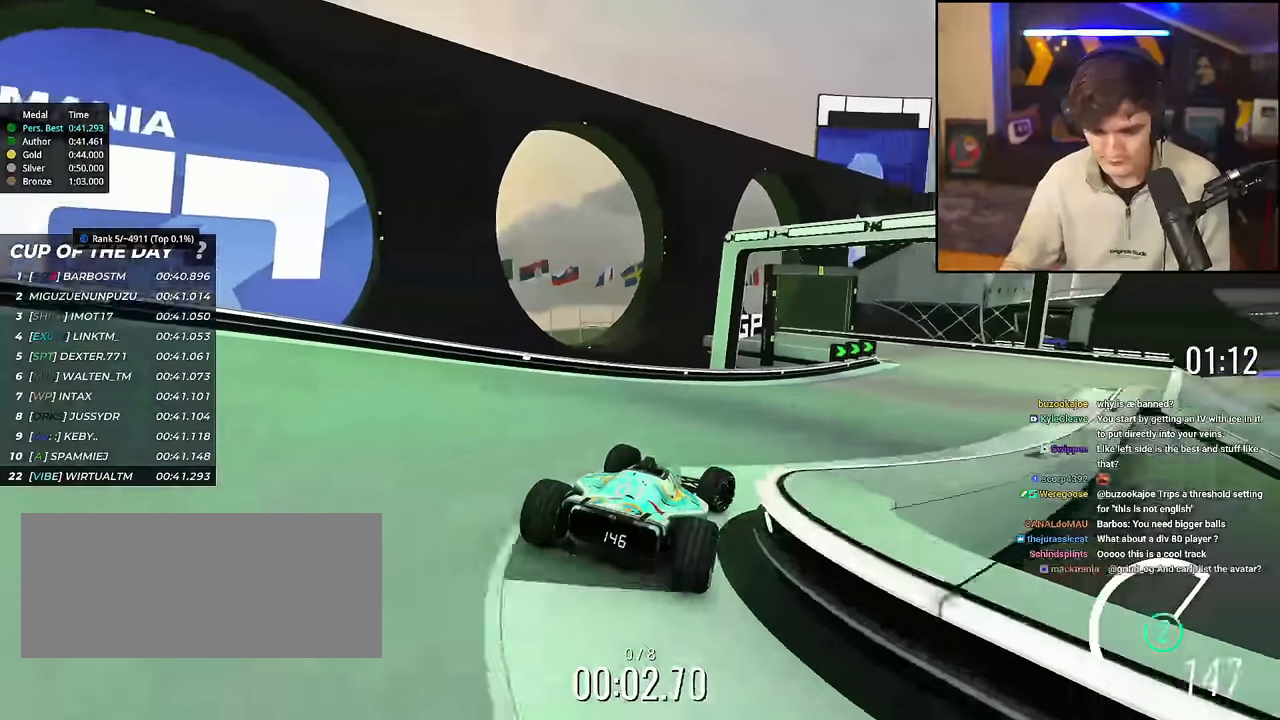
{"keys": ["up"], "events": [[184, "right", "up"]]}
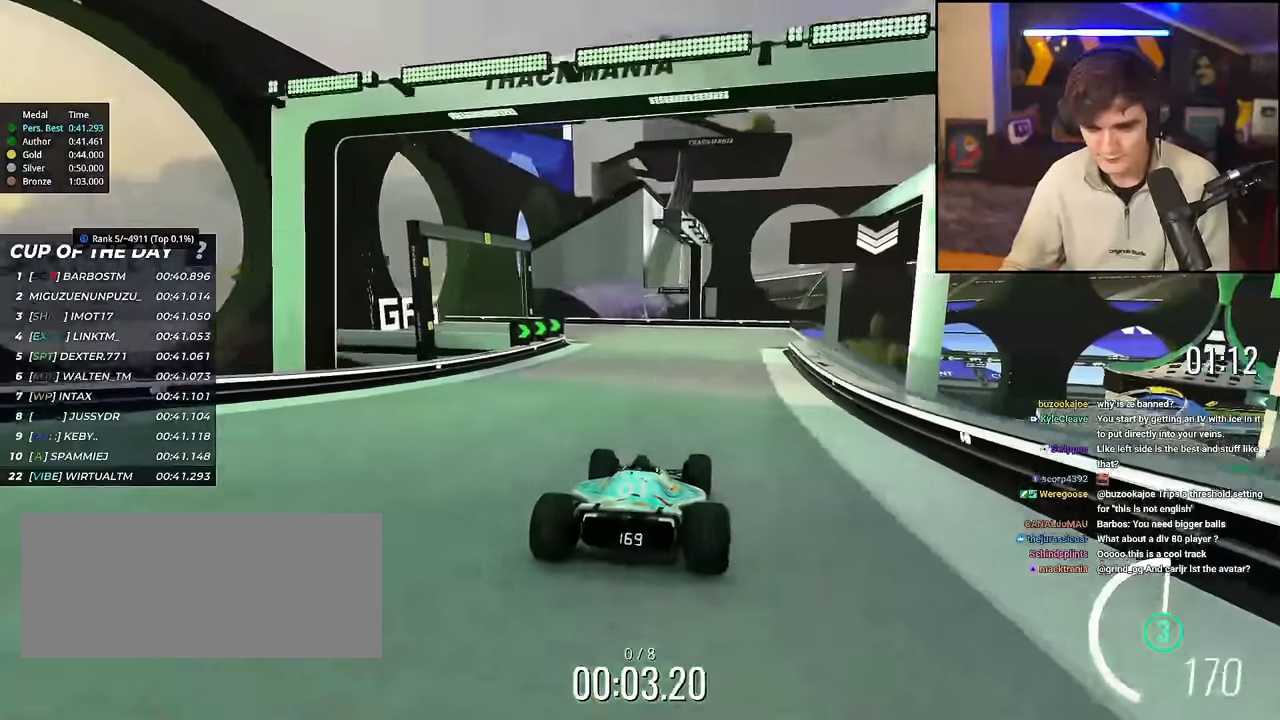
{"keys": ["right", "up"], "events": [[200, "right", "down"], [300, "right", "up"], [383, "right", "down"]]}
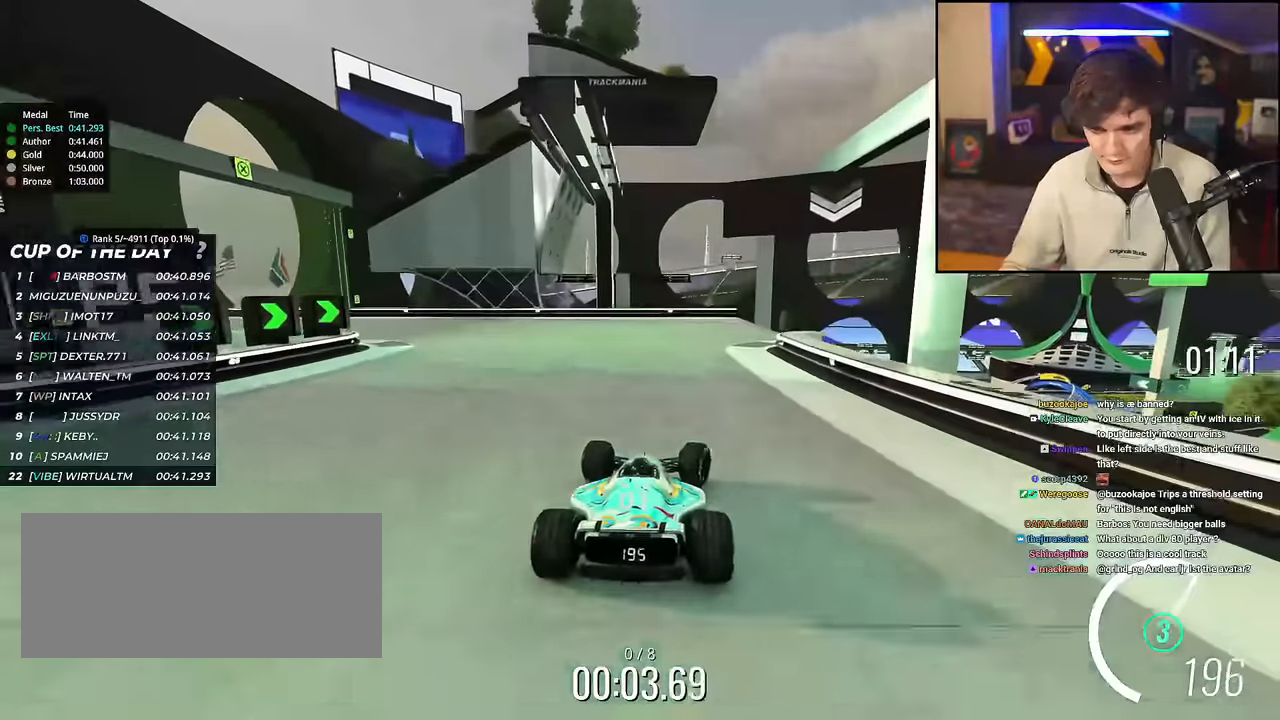
{"keys": ["up"], "events": [[351, "right", "up"], [401, "left", "down"], [451, "left", "up"]]}
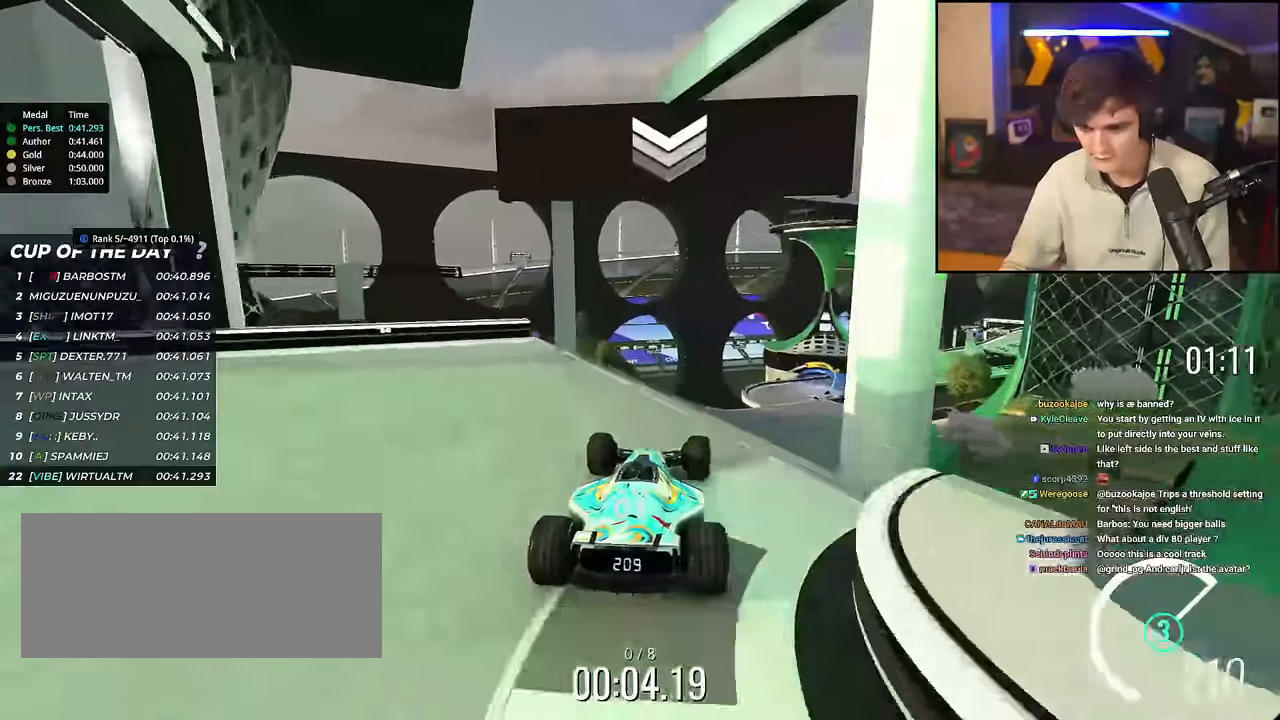
{"keys": ["up"], "events": []}
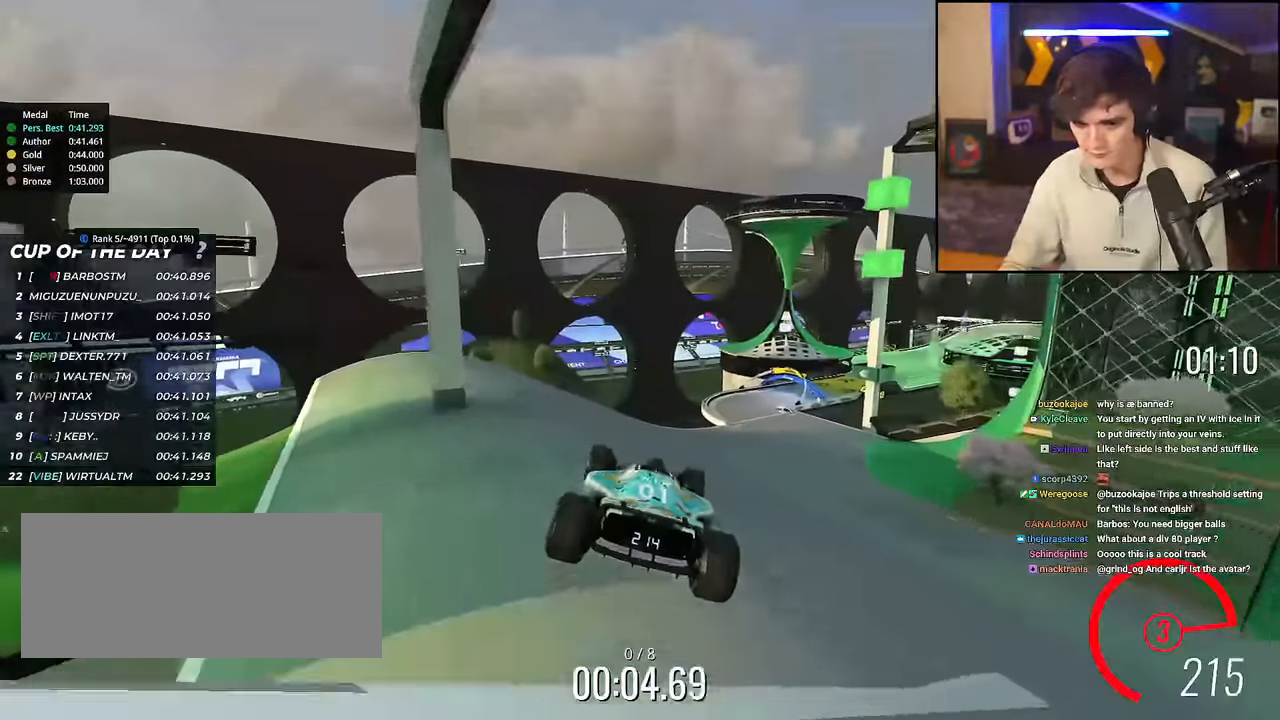
{"keys": ["up"], "events": [[150, "brake", "down"], [250, "brake", "up"]]}
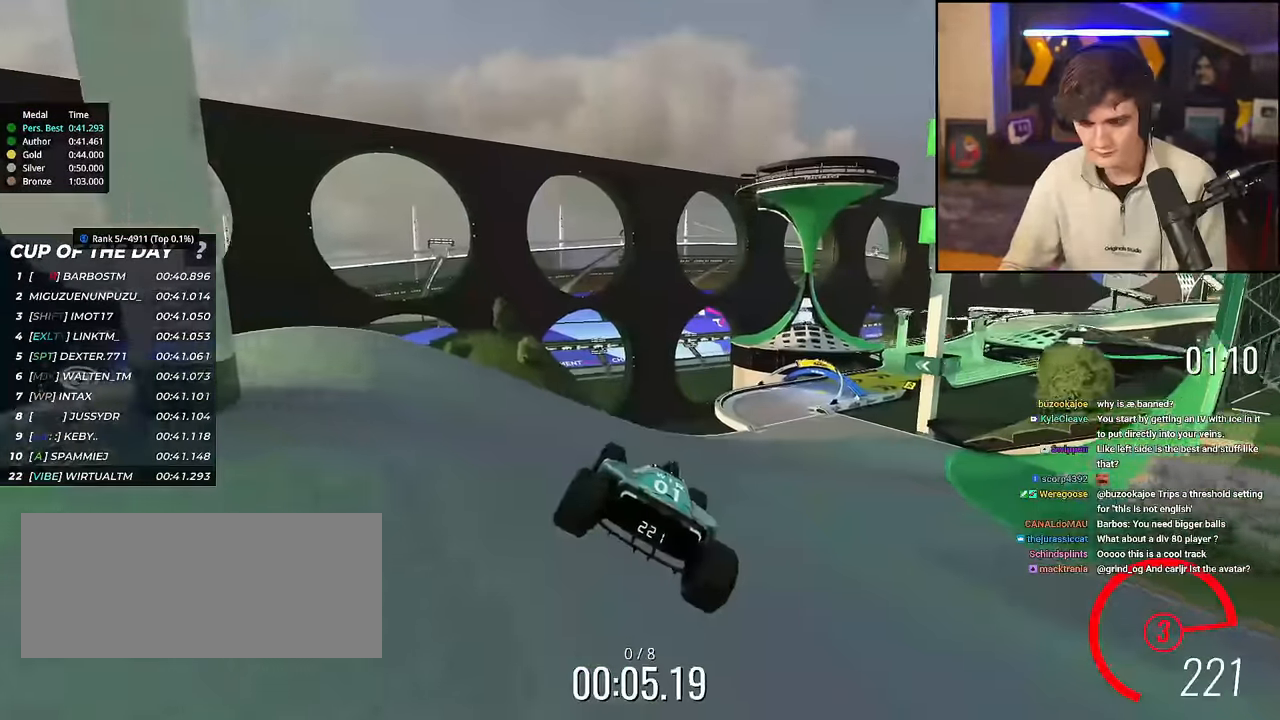
{"keys": ["up"], "events": [[33, "right", "down"], [500, "right", "up"]]}
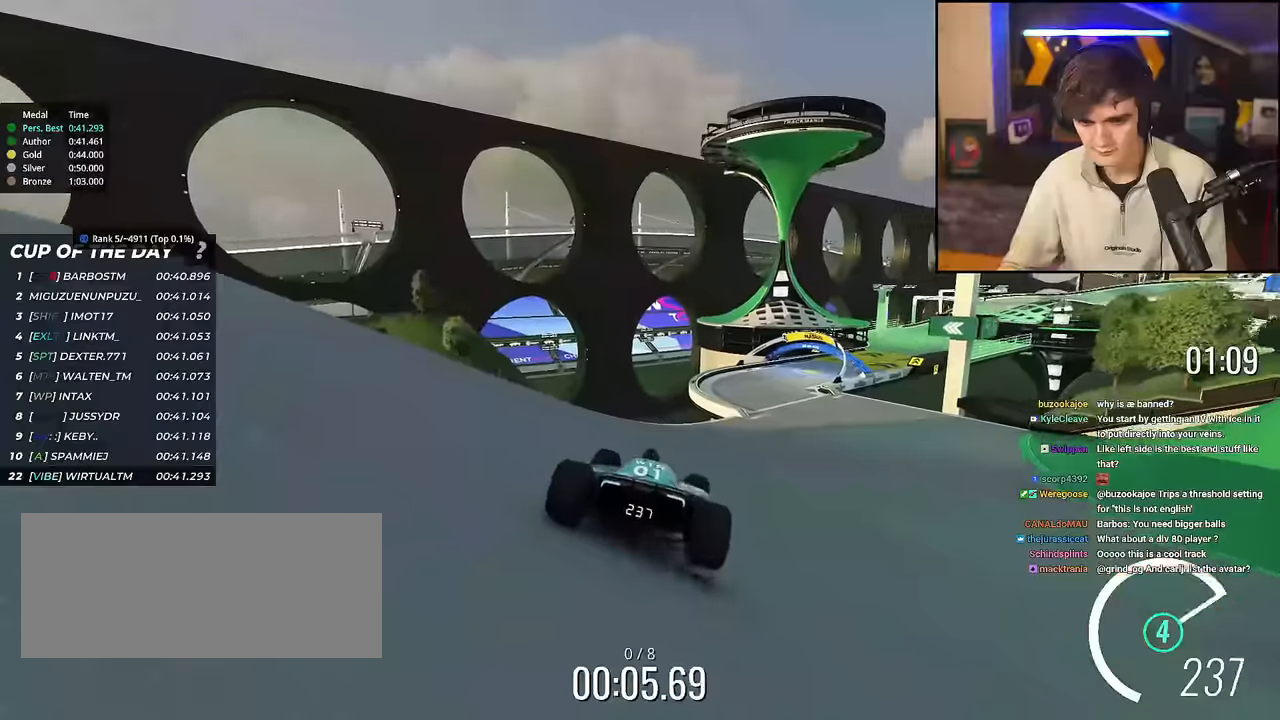
{"keys": ["up"], "events": [[100, "right", "down"], [184, "right", "up"], [334, "right", "down"], [384, "right", "up"]]}
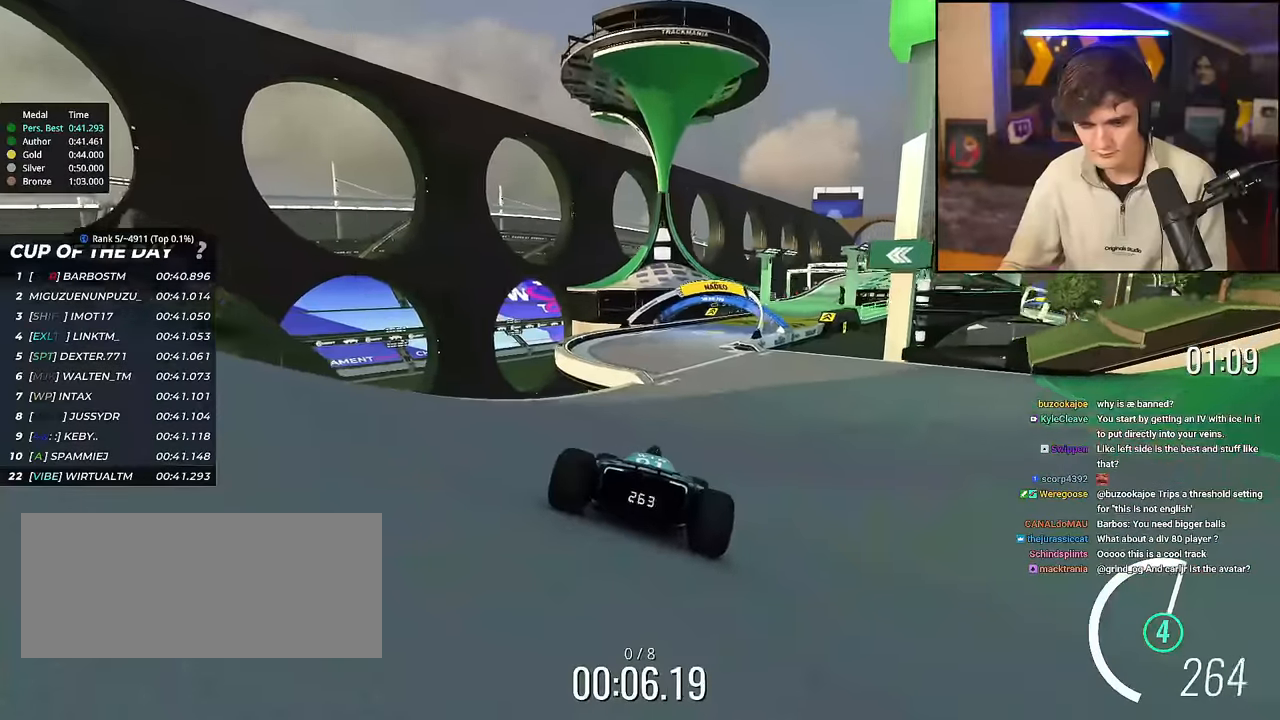
{"keys": ["right", "up"], "events": [[200, "right", "down"], [250, "right", "up"], [483, "right", "down"]]}
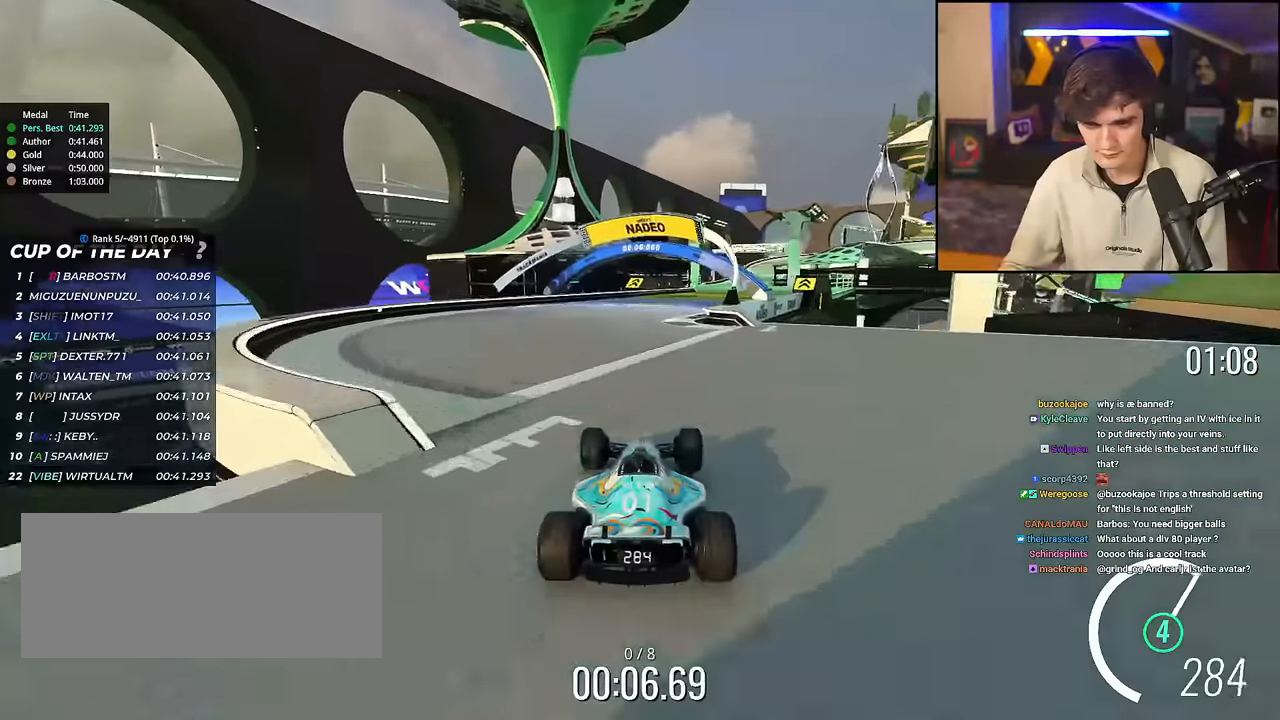
{"keys": ["left", "up"], "events": [[217, "right", "up"], [317, "right", "down"], [367, "right", "up"], [451, "left", "down"]]}
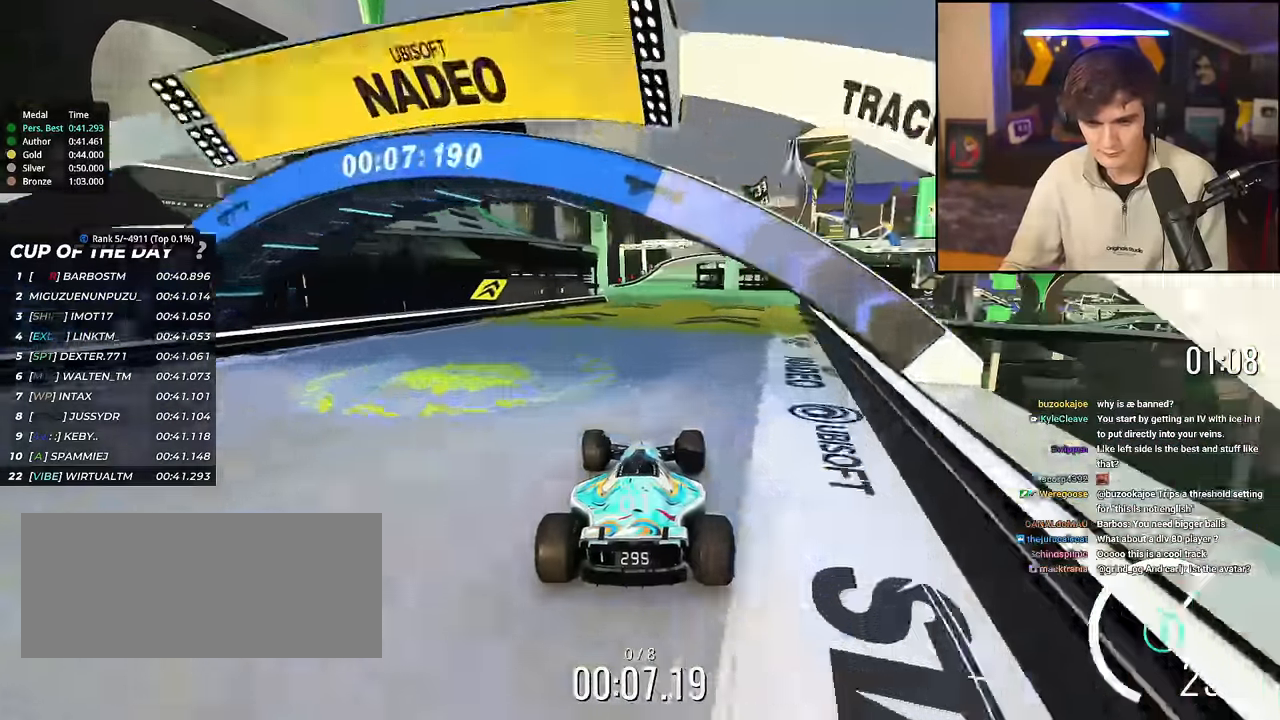
{"keys": ["left", "up"], "events": [[50, "left", "up"], [400, "left", "down"]]}
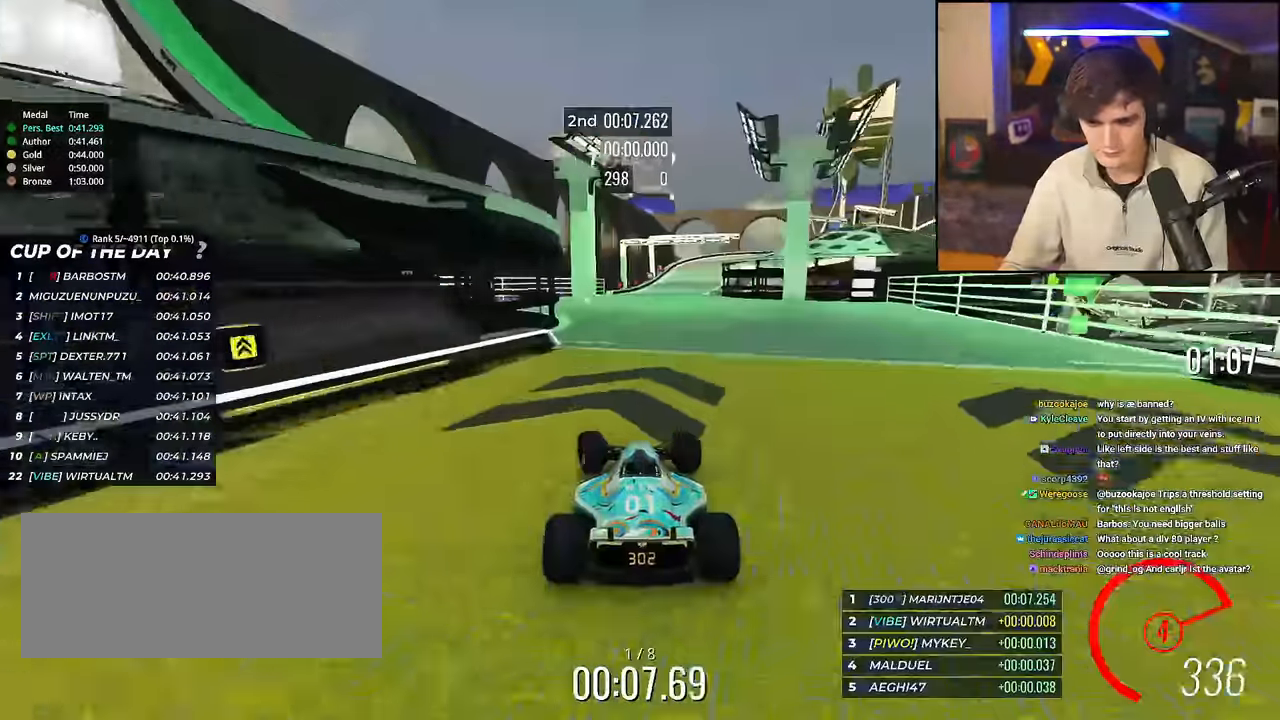
{"keys": ["right", "up"], "events": [[100, "left", "up"], [300, "right", "down"]]}
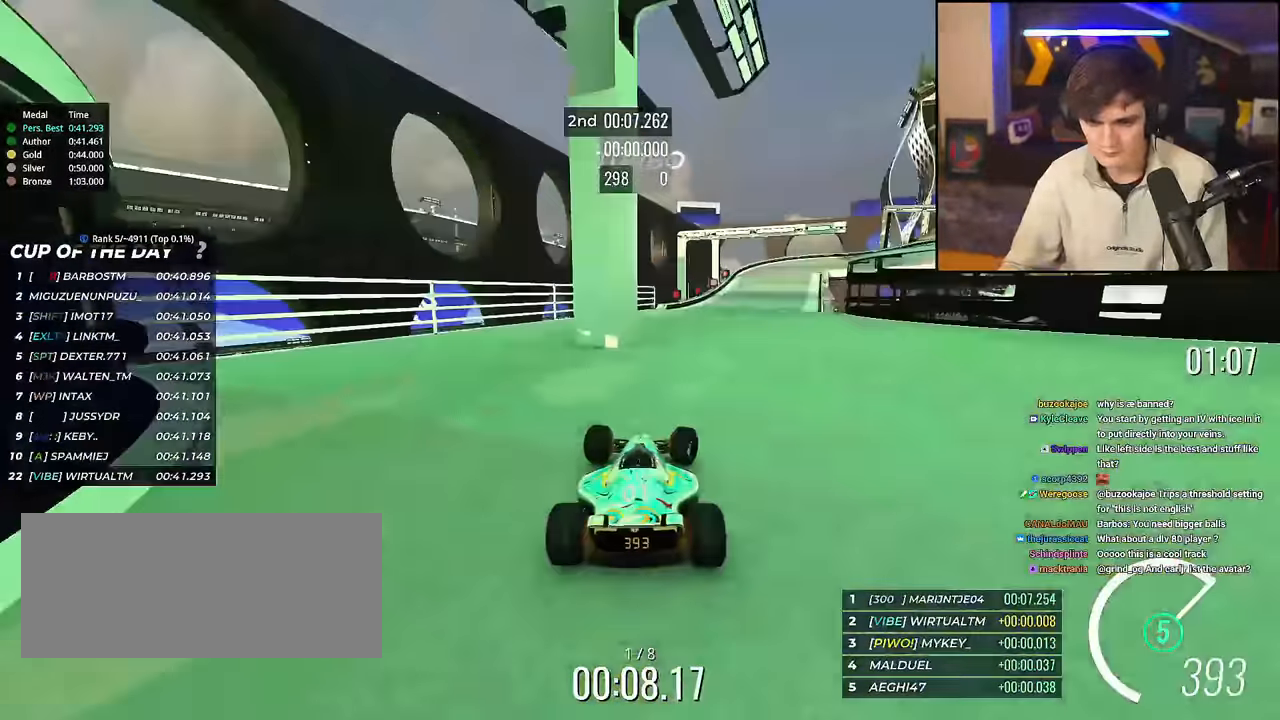
{"keys": ["brake", "right", "up"], "events": [[334, "brake", "down"]]}
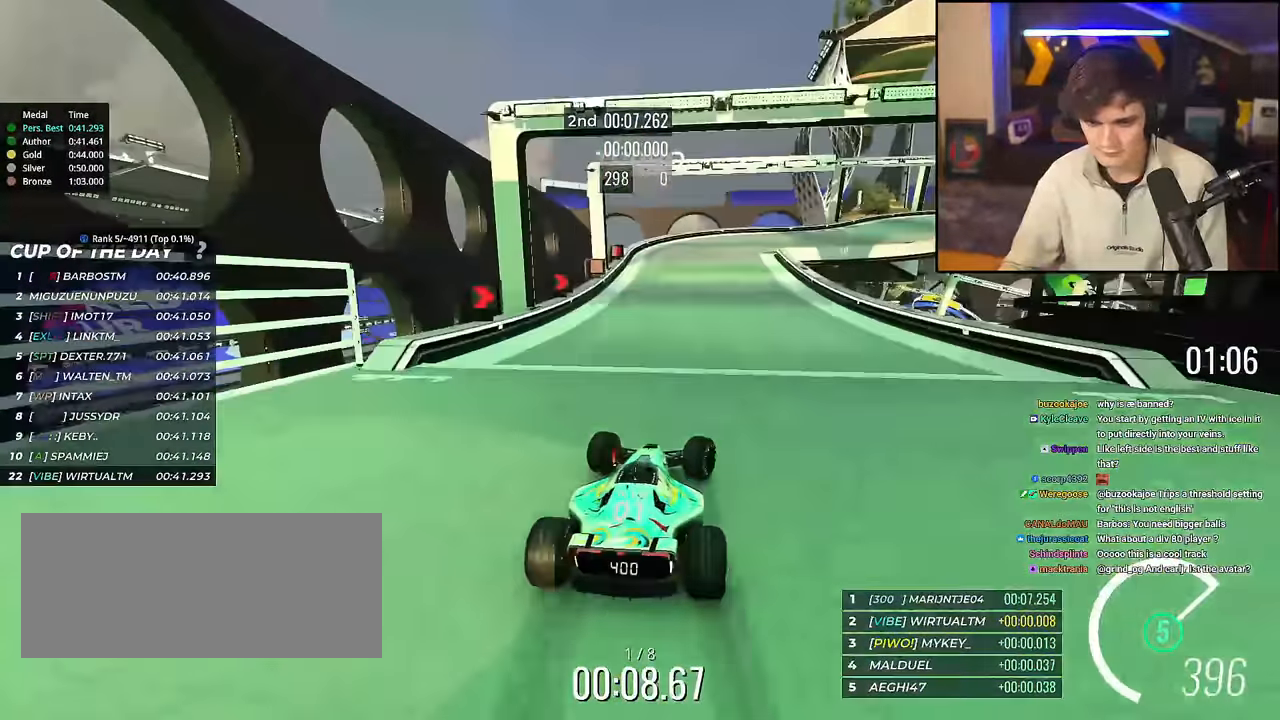
{"keys": ["right", "up"], "events": [[234, "brake", "up"], [368, "up", "up"], [418, "up", "down"]]}
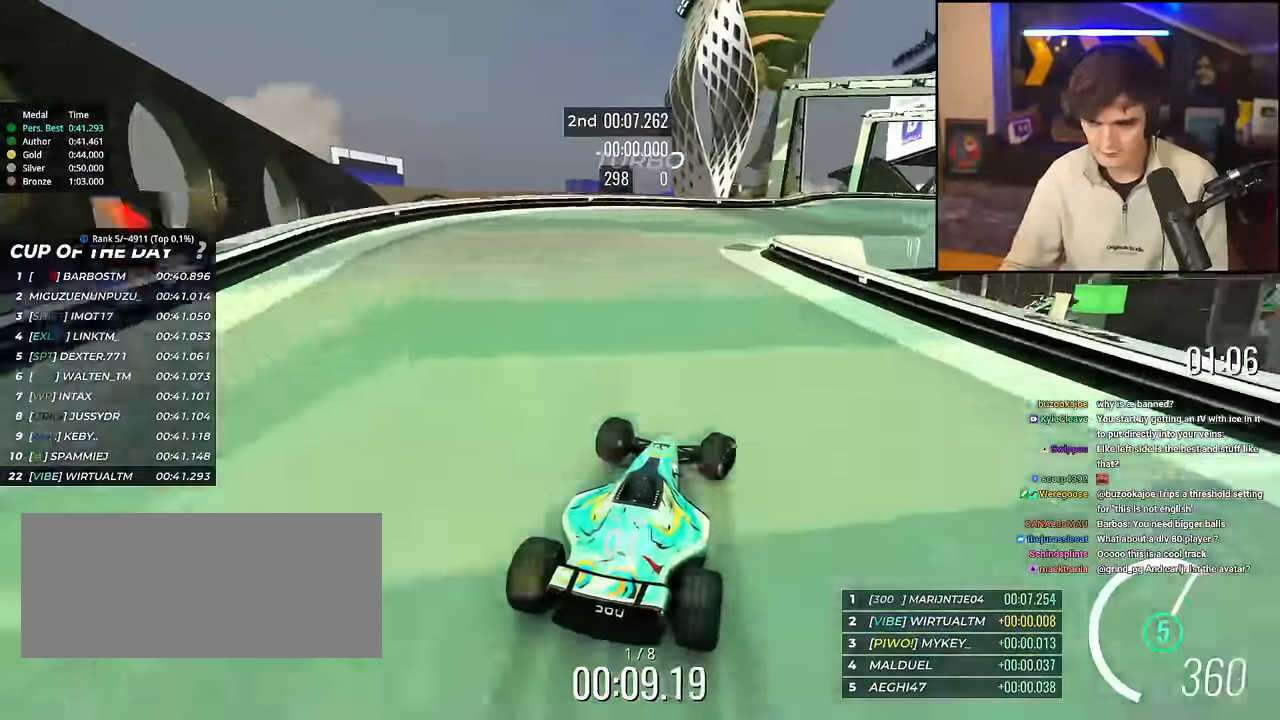
{"keys": ["right", "up"], "events": []}
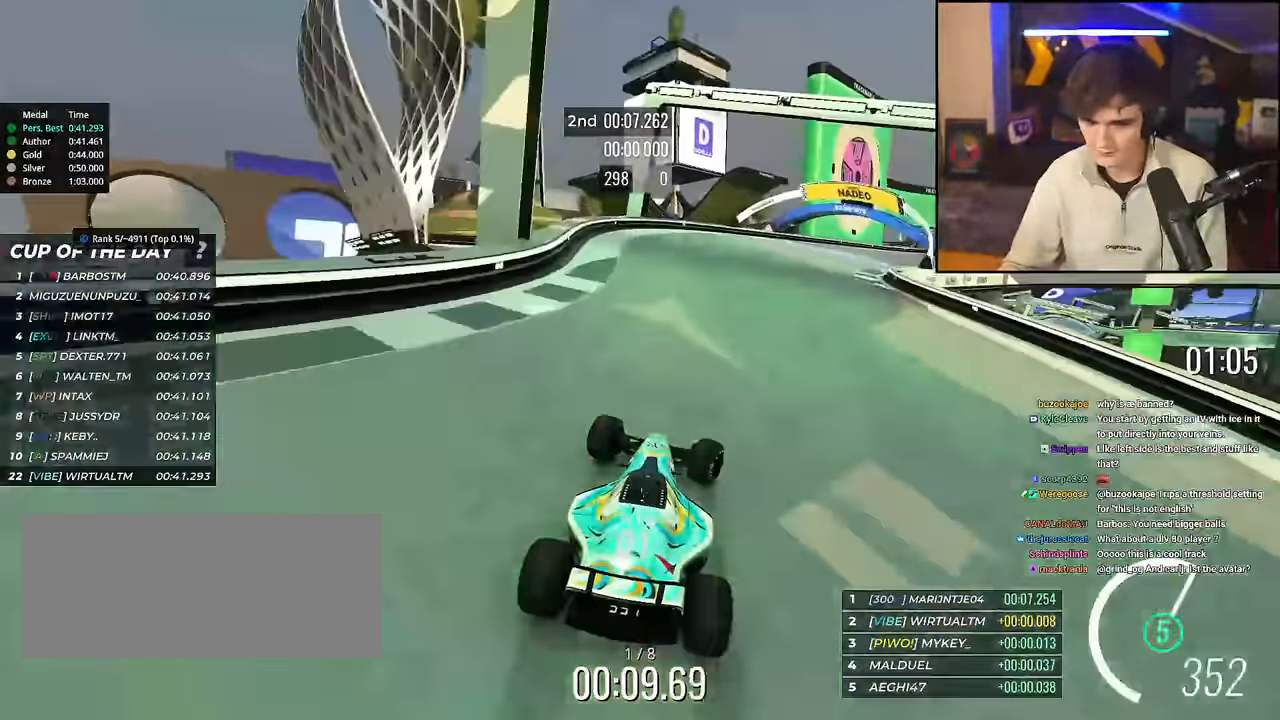
{"keys": ["right", "up"], "events": []}
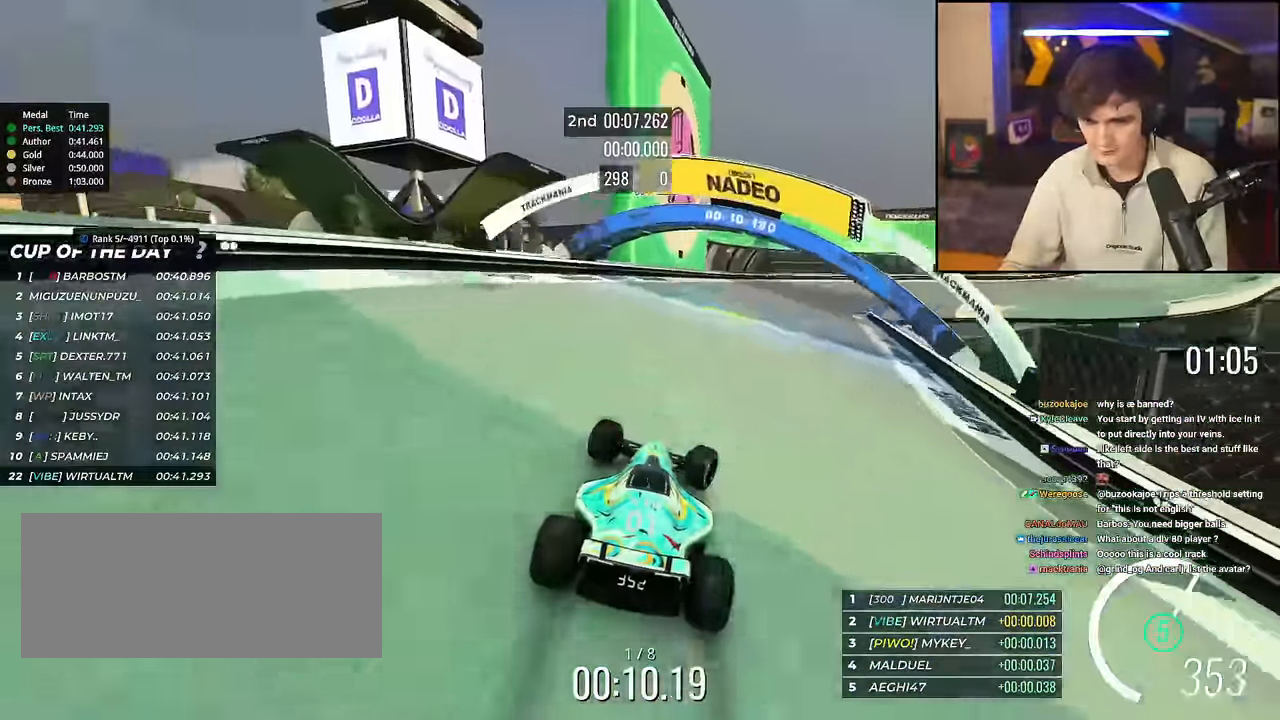
{"keys": ["right", "up"], "events": []}
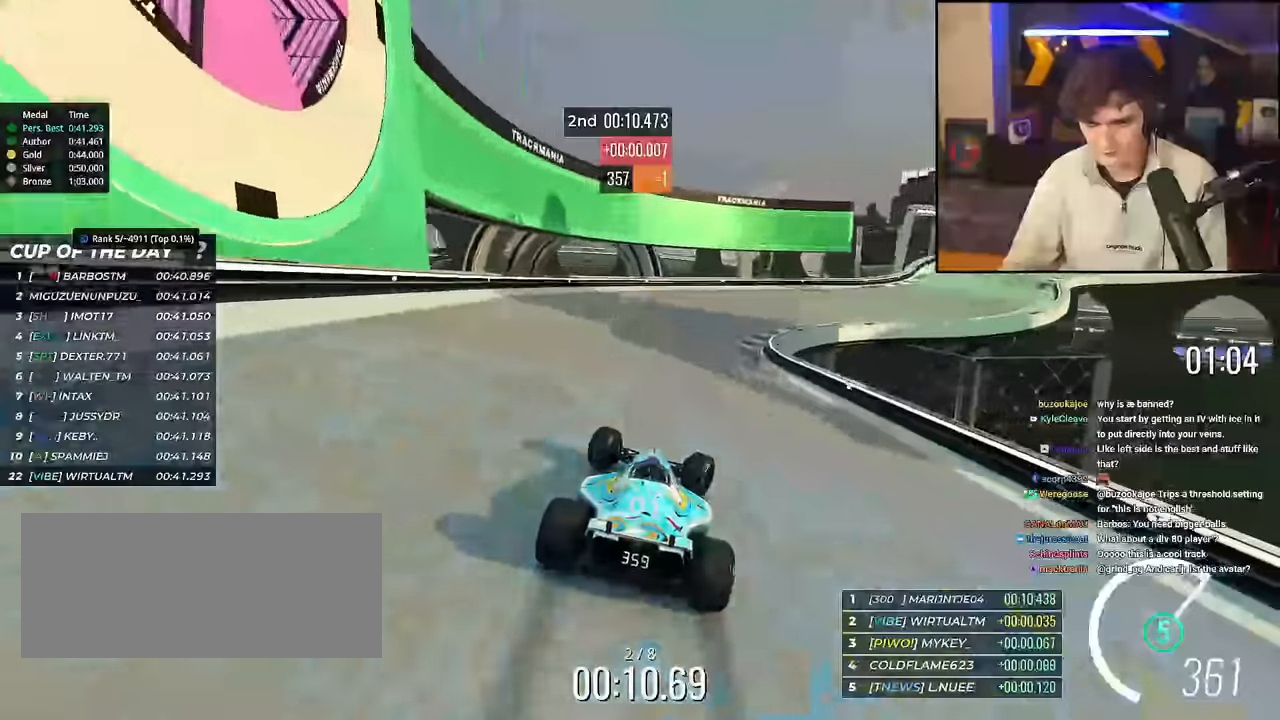
{"keys": ["right", "up"], "events": [[117, "right", "up"], [151, "right", "down"]]}
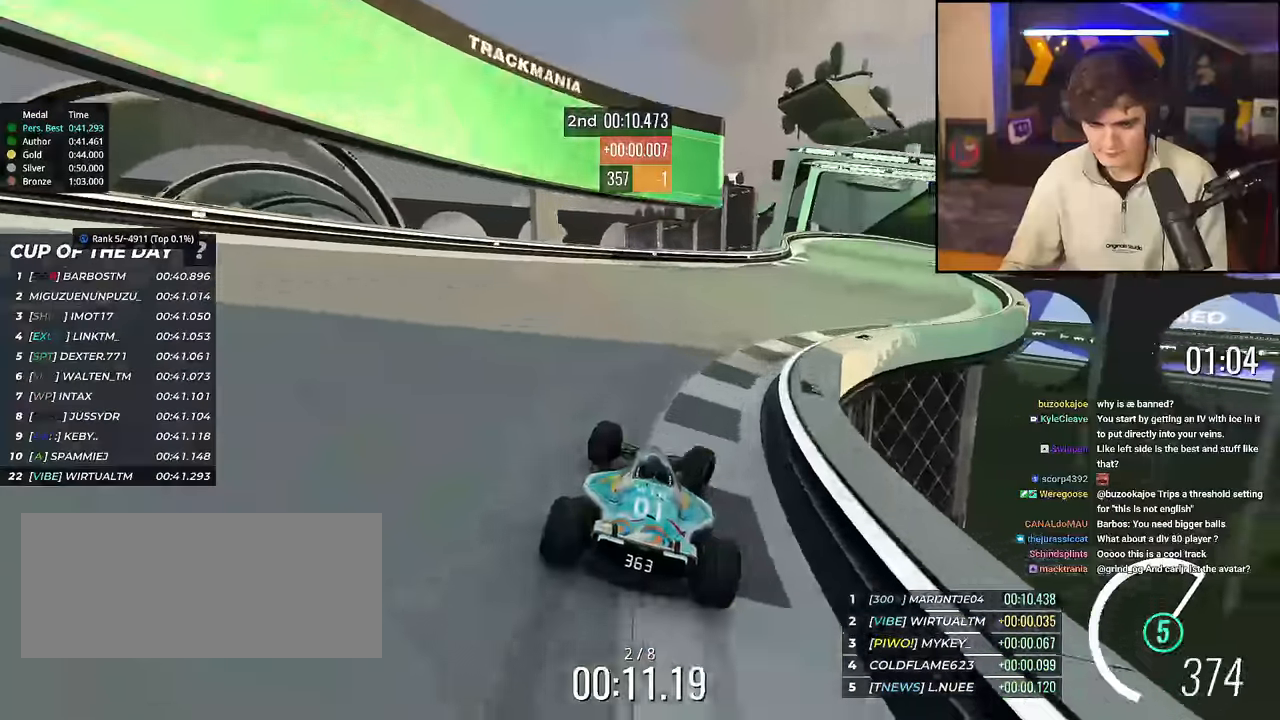
{"keys": ["right", "up"], "events": []}
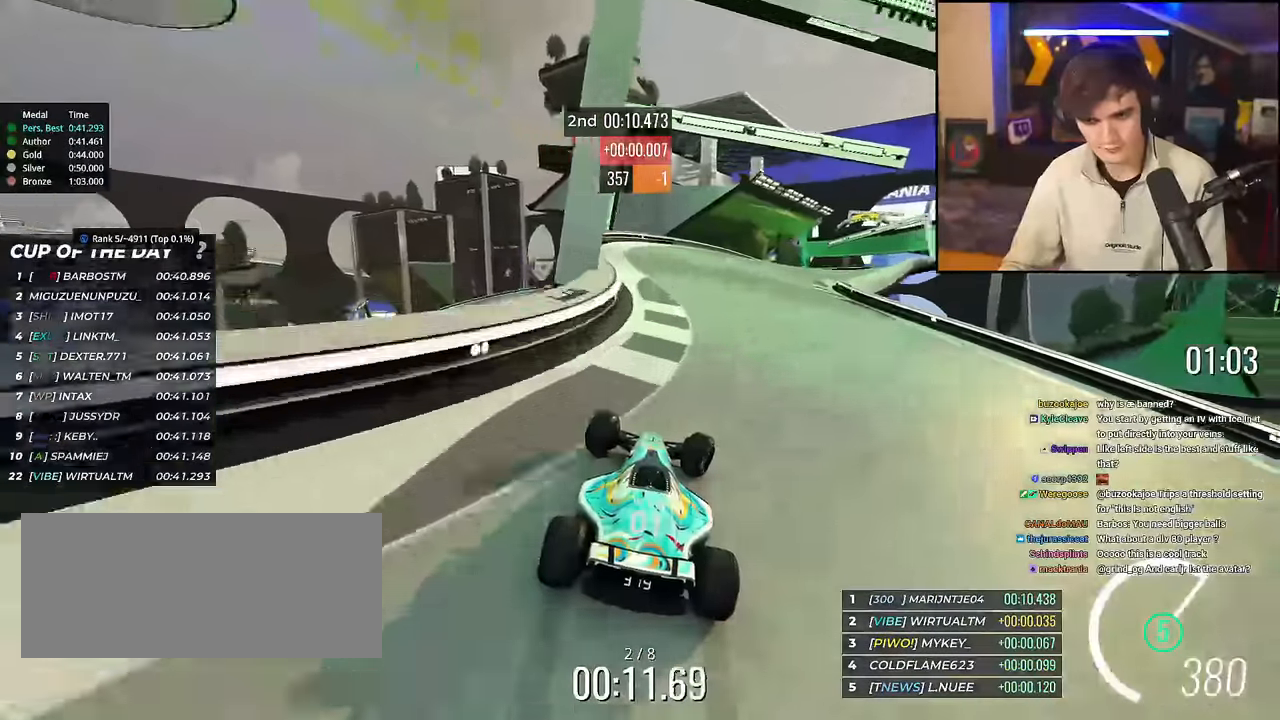
{"keys": ["right", "up"], "events": [[134, "right", "up"], [184, "right", "down"]]}
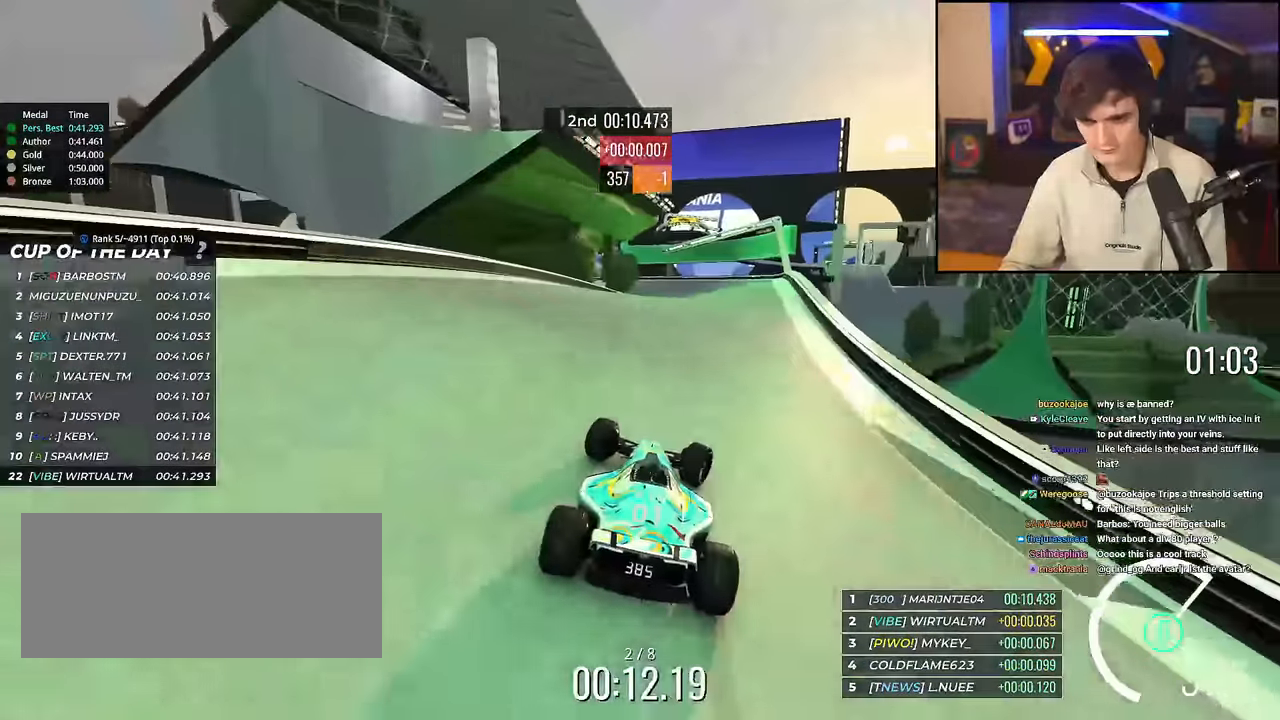
{"keys": ["left", "up"], "events": [[200, "right", "up"], [300, "left", "down"]]}